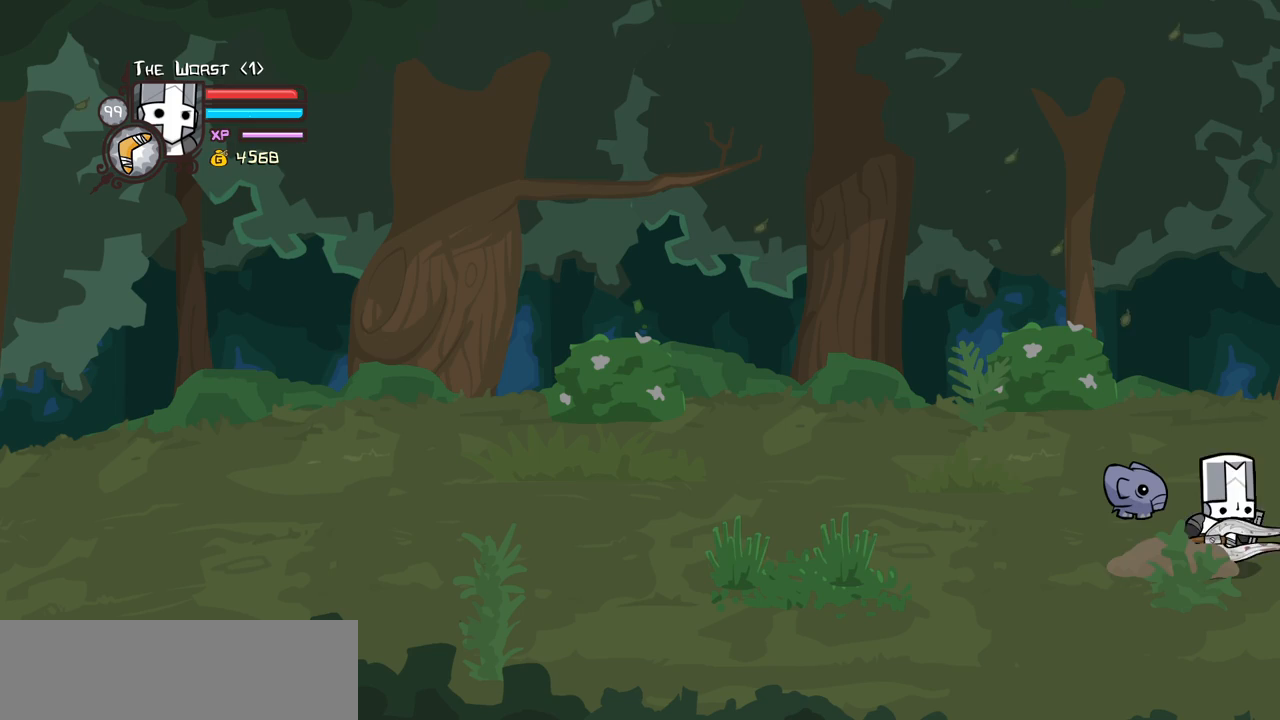
Gameplay with keyboard; each line is a JSON object with the keys held at the frame after it. "events" lists presses ("down") and releases ("up") of "block", "down", "heavy", "item", "iteml", "itemr", "jump", "left", "light", "magic", "right" and "up" between this image and that frame as [ms after this image, input, new state], when the widget could be followed in between. No other keys are recorded. Mouse input is not recorded. Key names are as the overlay labels them; some are game actions (e.g. jump) rather than physical keys.
{"keys": ["right"], "events": []}
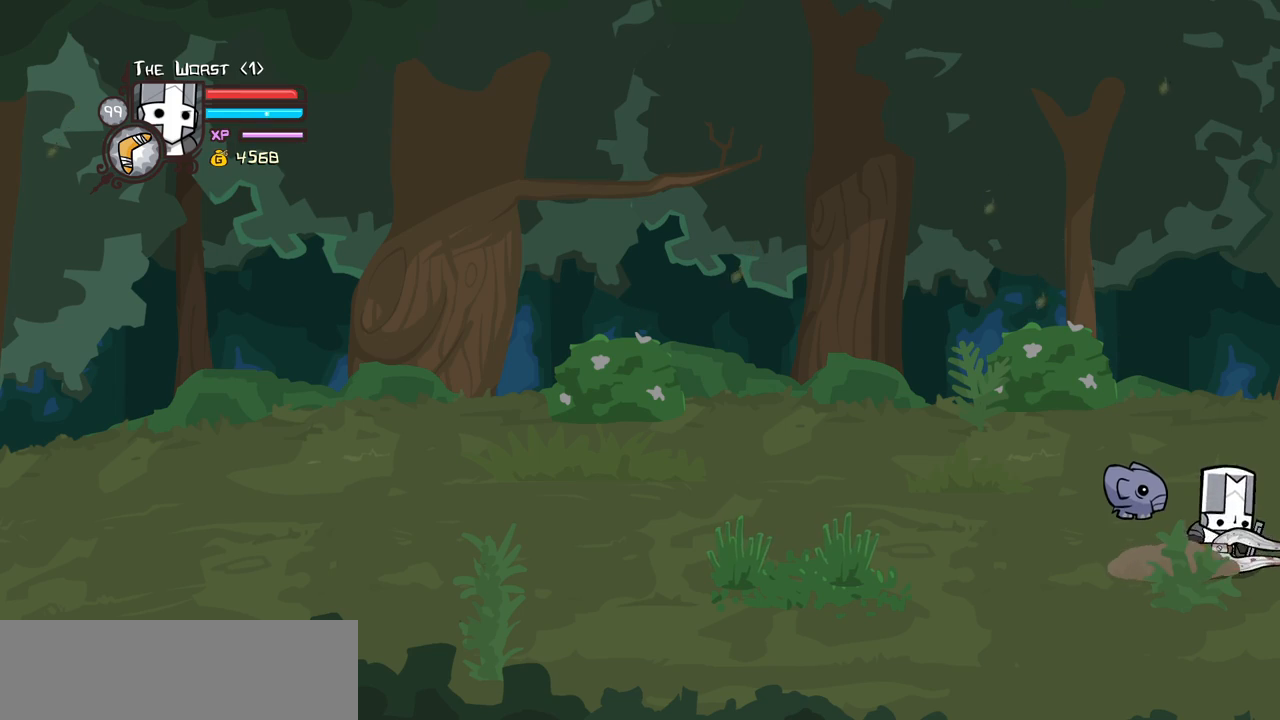
{"keys": ["right"], "events": []}
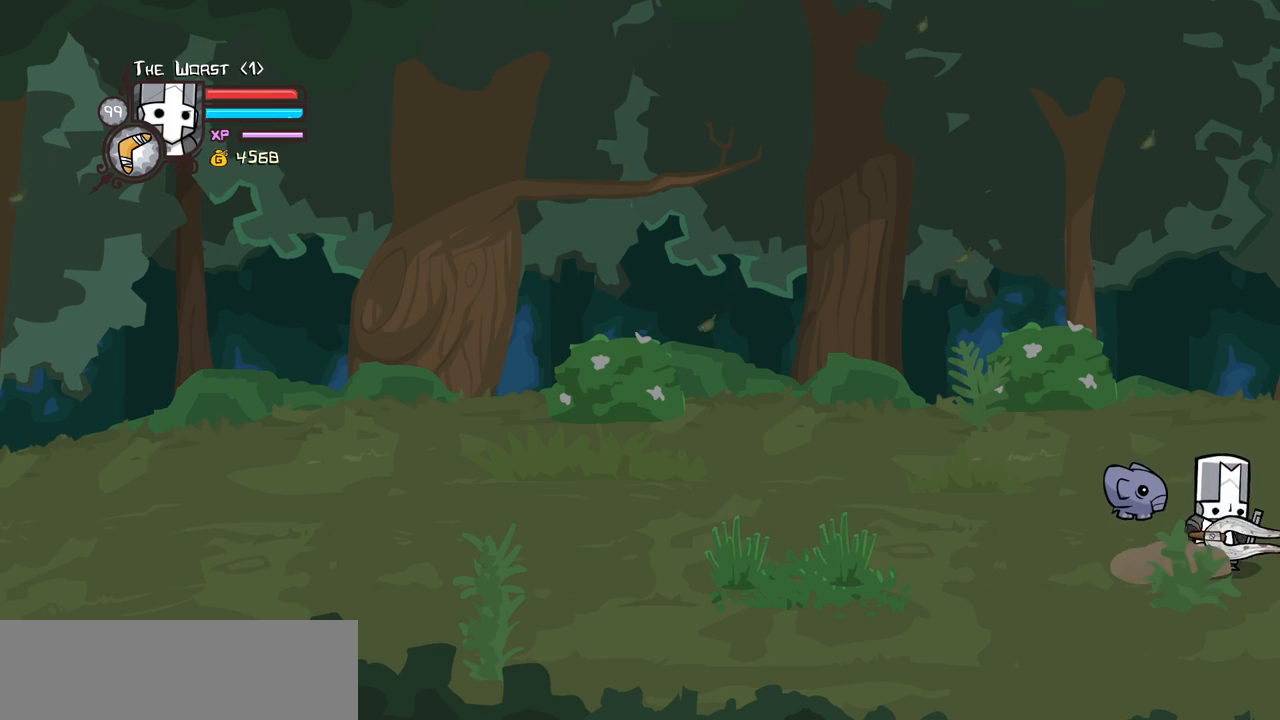
{"keys": ["right"], "events": []}
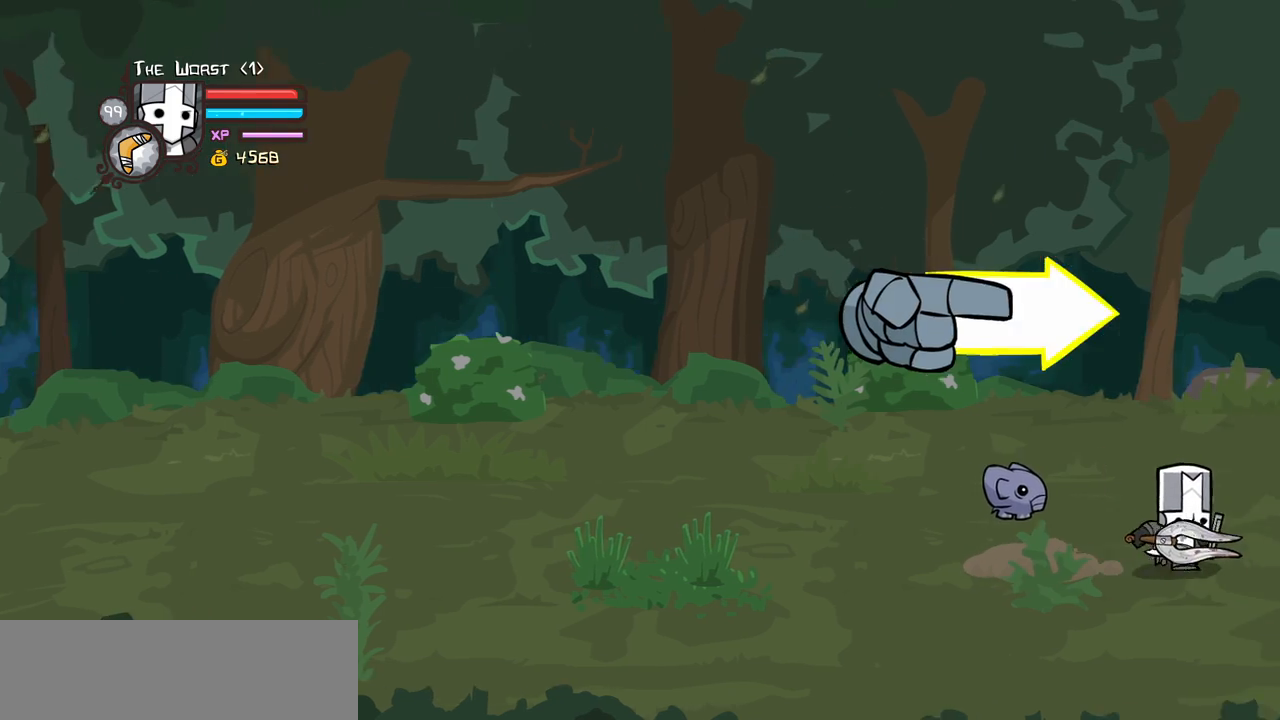
{"keys": ["item", "jump", "right"], "events": [[217, "item", "down"], [217, "jump", "down"]]}
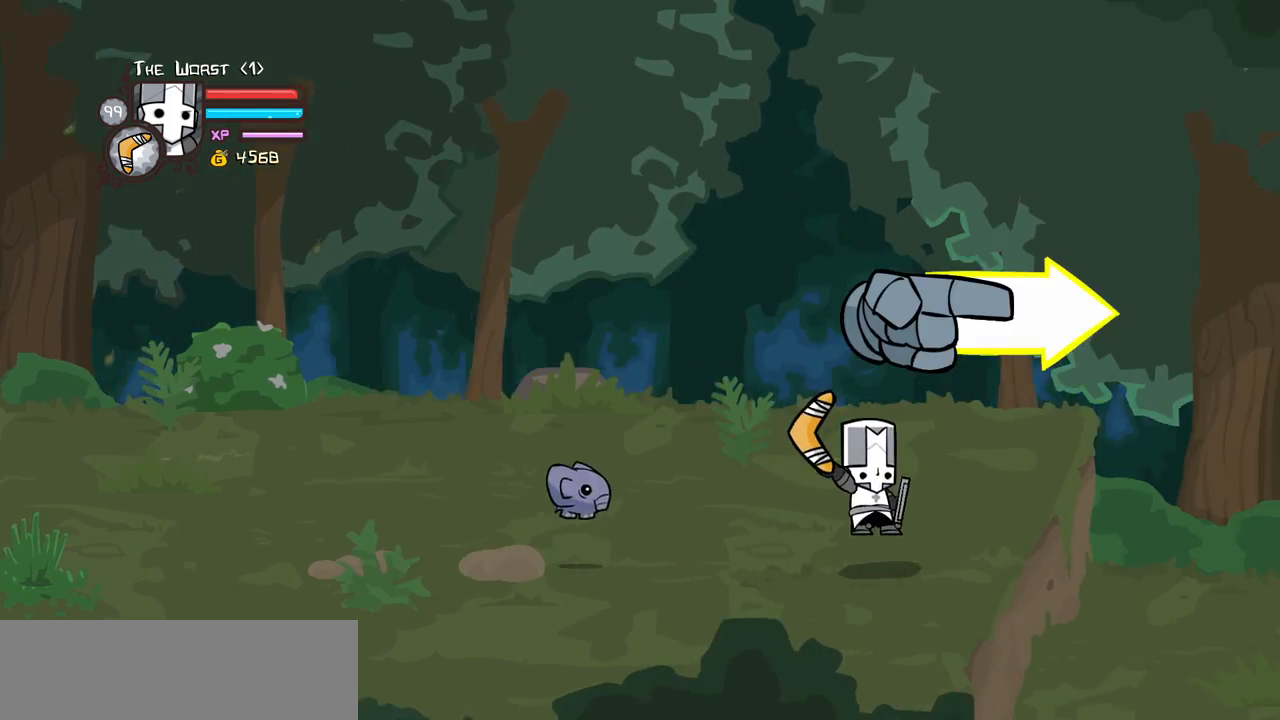
{"keys": ["item", "jump", "right"], "events": []}
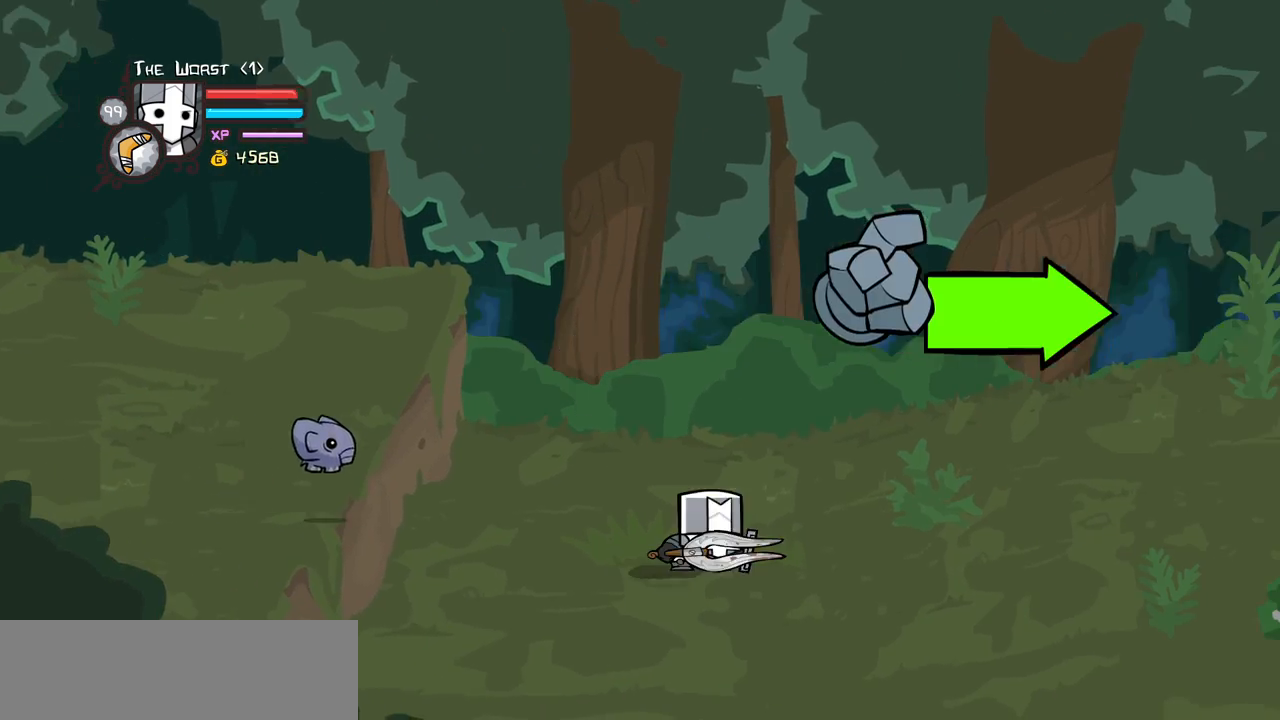
{"keys": ["right"], "events": [[150, "item", "up"], [150, "jump", "up"]]}
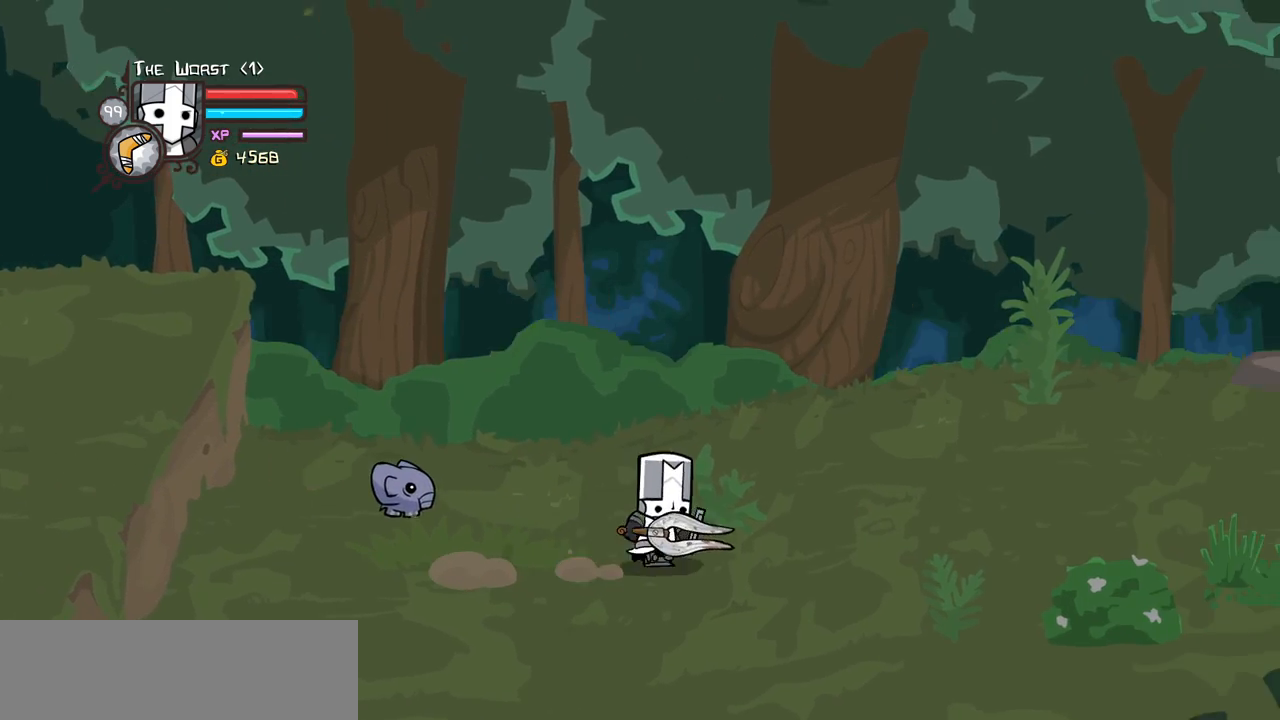
{"keys": ["right"], "events": []}
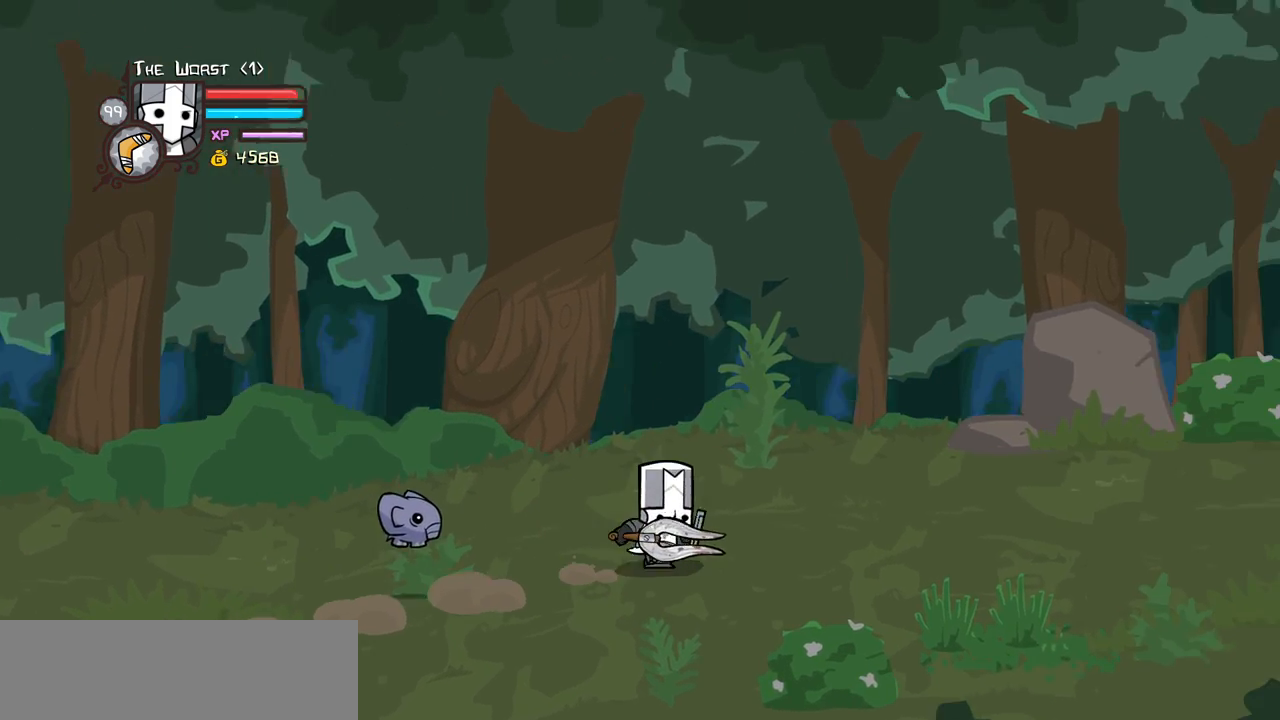
{"keys": ["right"], "events": []}
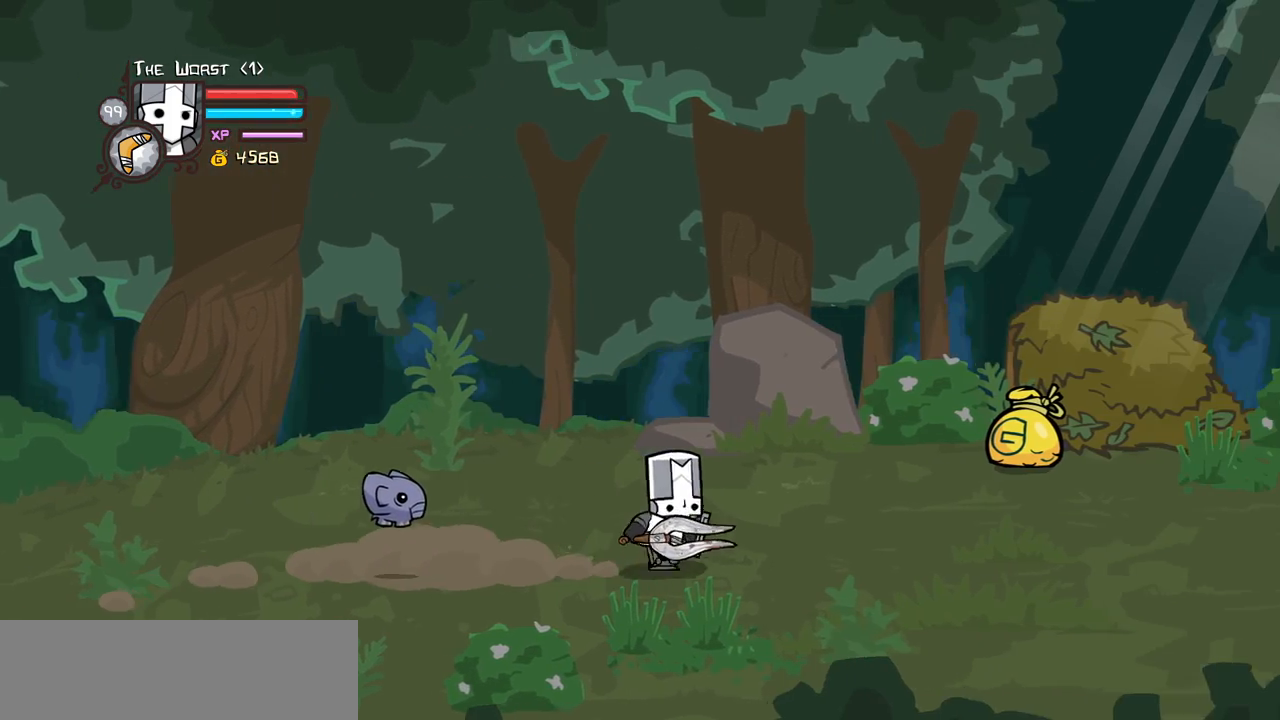
{"keys": ["right"], "events": [[200, "up", "down"], [483, "up", "up"]]}
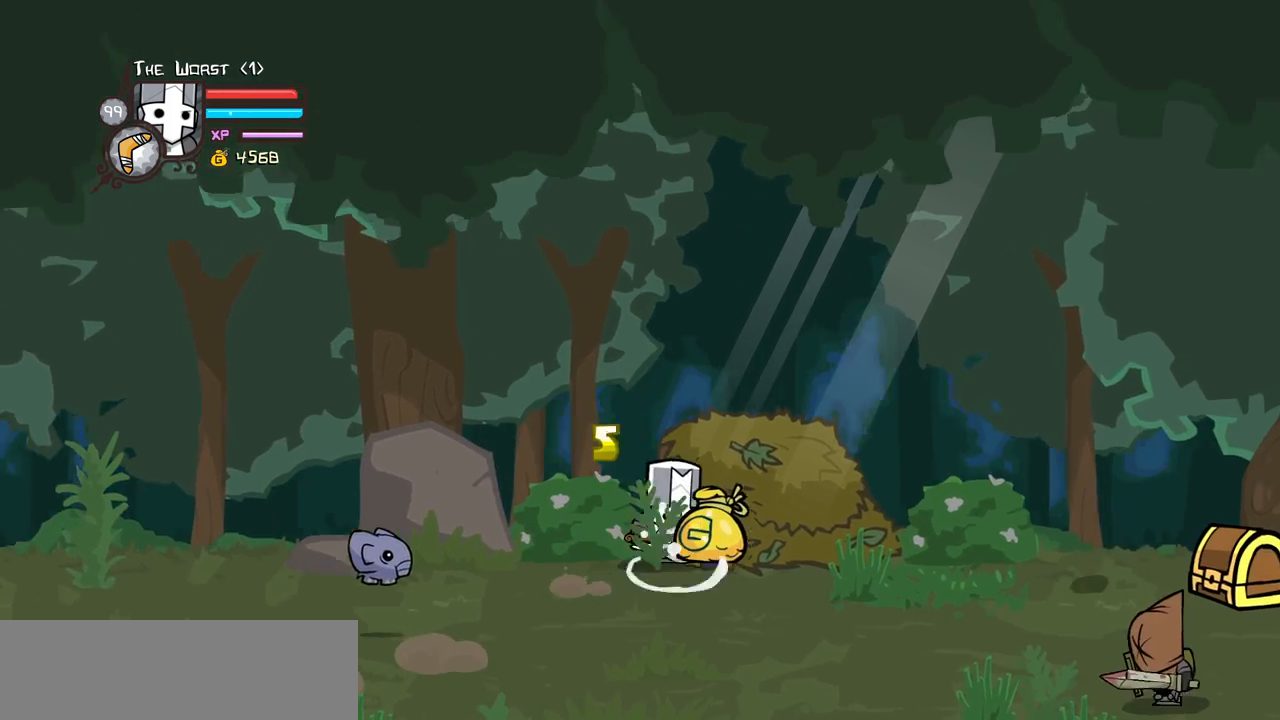
{"keys": ["down", "jump", "light", "right"], "events": [[33, "down", "down"], [167, "down", "up"], [350, "jump", "down"], [450, "light", "down"], [500, "down", "down"]]}
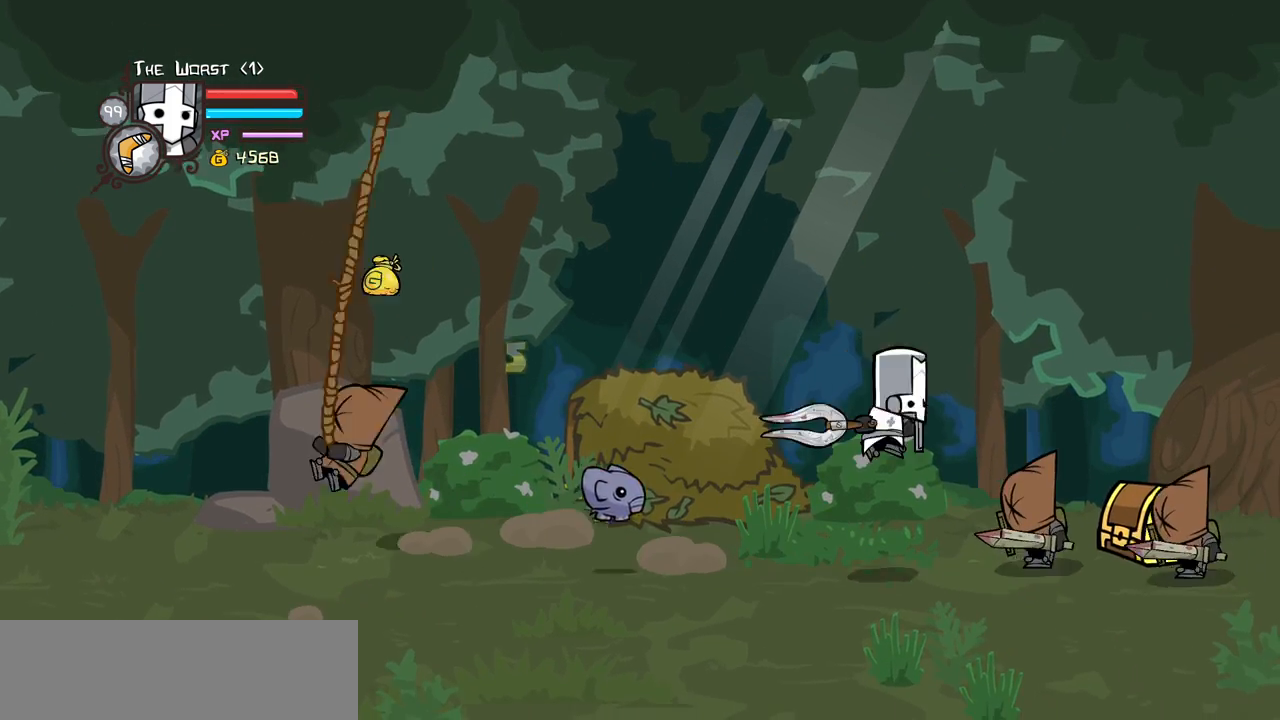
{"keys": ["heavy", "right"], "events": [[50, "down", "up"], [50, "jump", "up"], [100, "right", "up"], [133, "light", "up"], [183, "light", "down"], [233, "right", "down"], [417, "light", "up"], [467, "heavy", "down"]]}
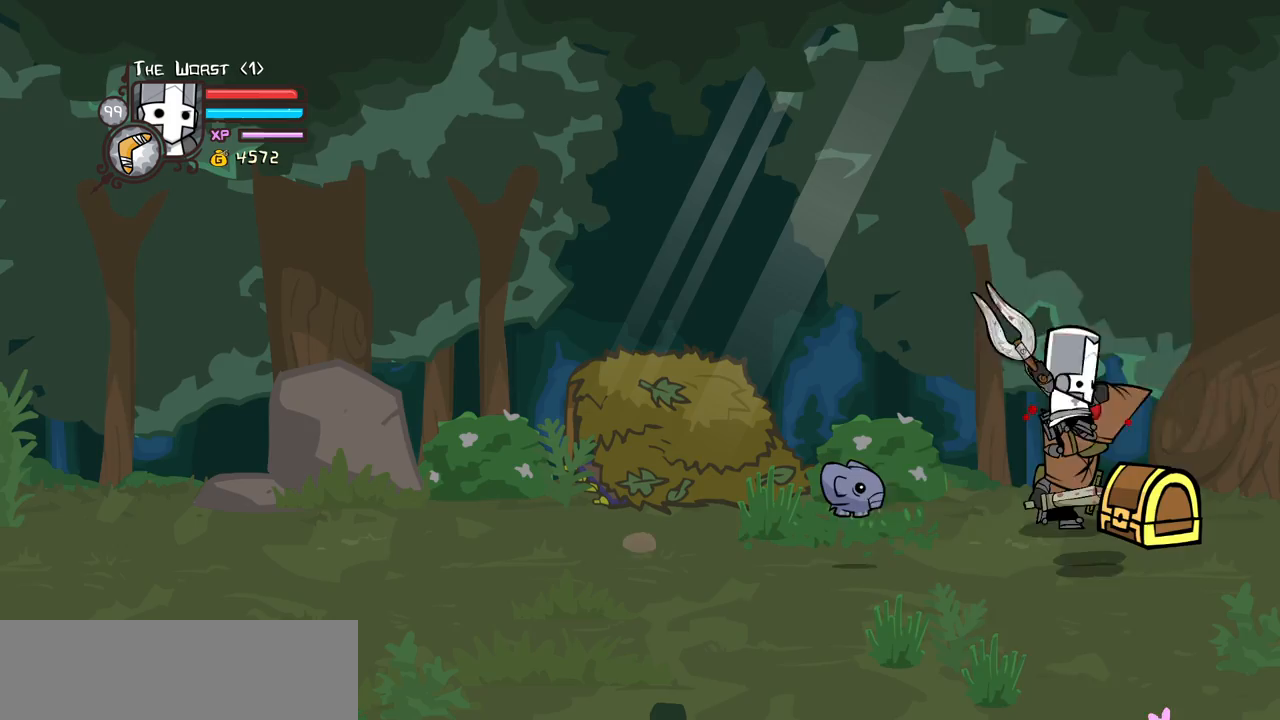
{"keys": [], "events": [[150, "heavy", "up"], [150, "right", "up"], [200, "heavy", "down"], [300, "right", "down"], [383, "left", "down"], [383, "up", "down"], [433, "heavy", "up"], [433, "right", "up"], [483, "left", "up"], [483, "up", "up"]]}
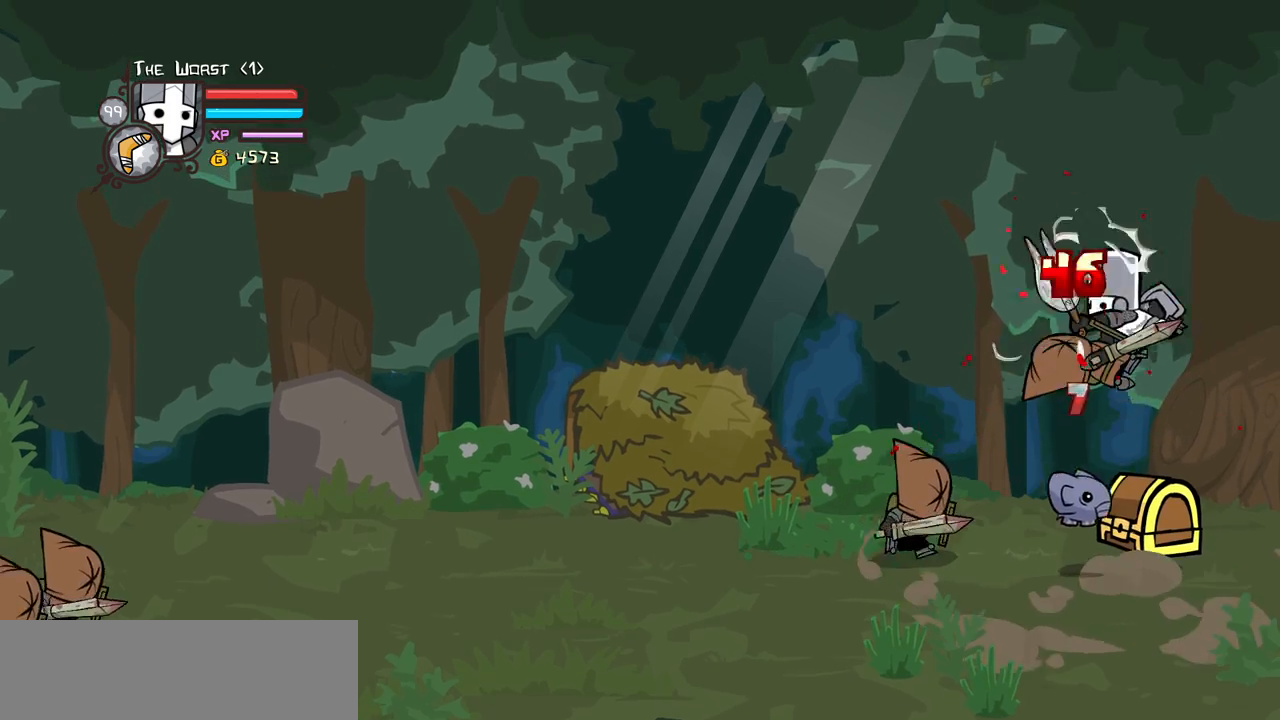
{"keys": ["left", "light"], "events": [[33, "light", "down"], [83, "left", "down"], [167, "light", "up"], [267, "light", "down"], [400, "light", "up"], [500, "light", "down"]]}
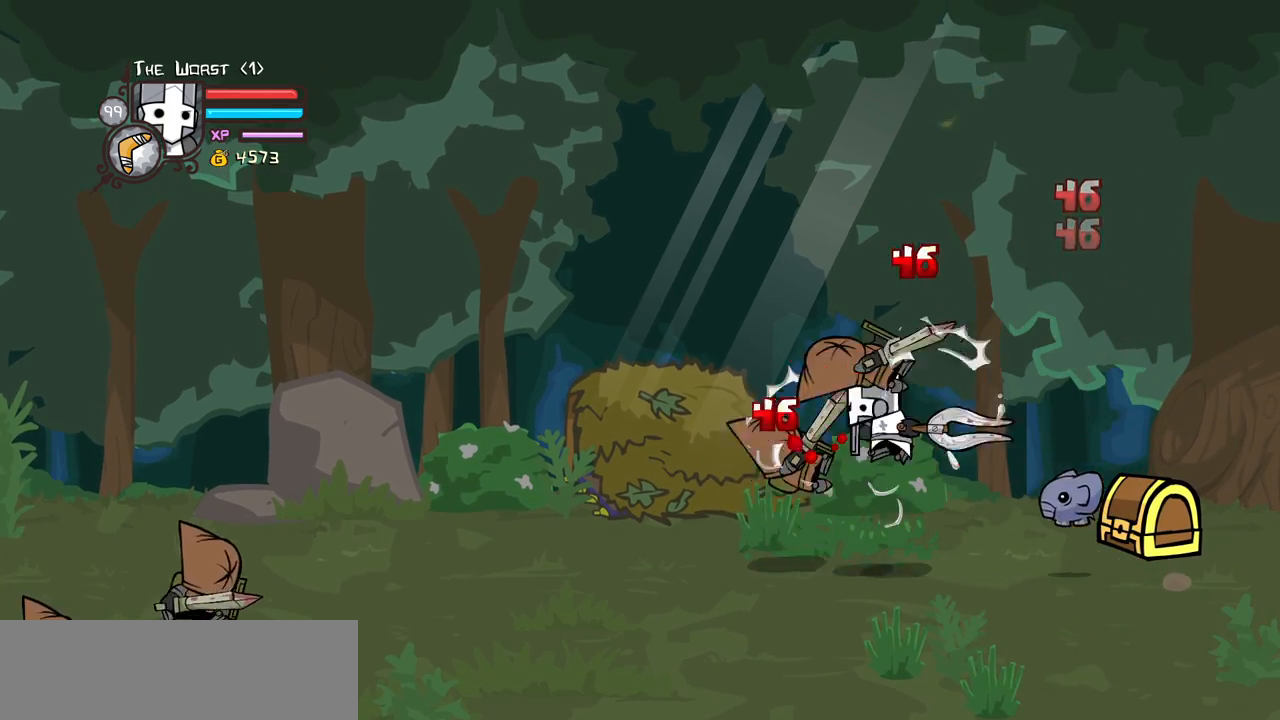
{"keys": ["heavy", "left"], "events": [[133, "light", "up"], [183, "light", "down"], [367, "heavy", "down"], [417, "light", "up"]]}
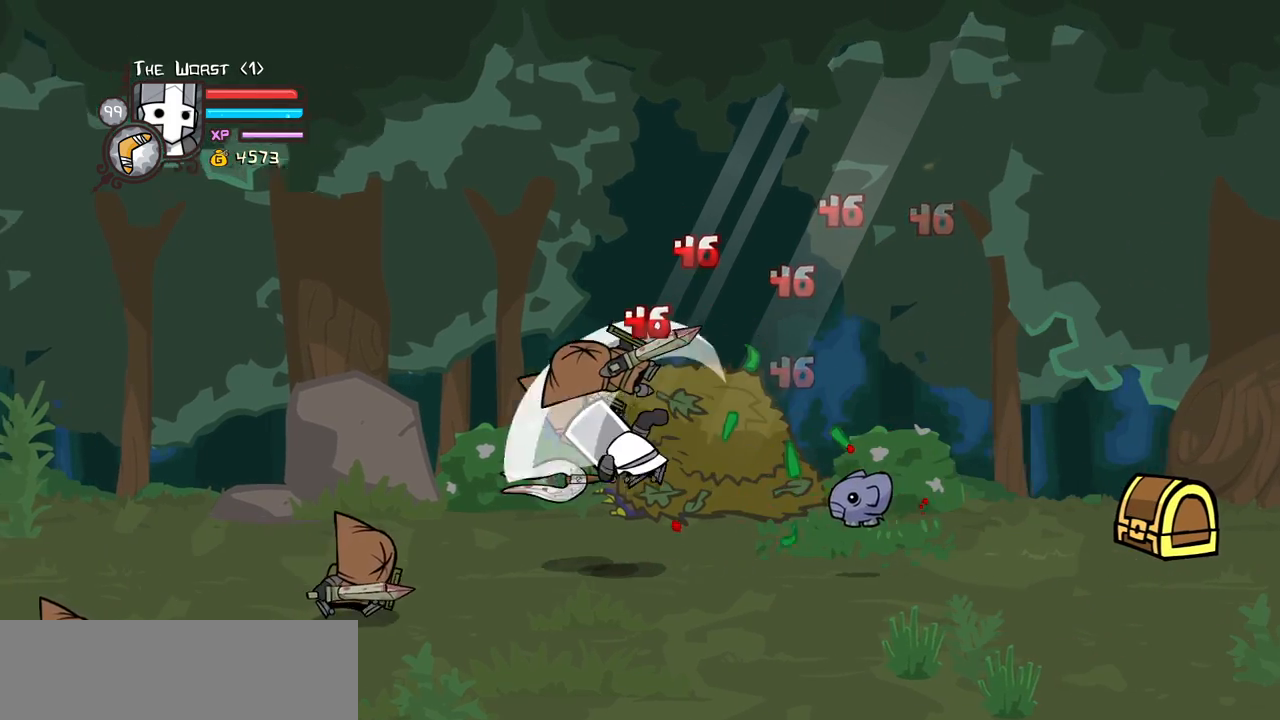
{"keys": ["left", "light"], "events": [[67, "left", "up"], [150, "heavy", "up"], [200, "light", "down"], [350, "left", "down"], [383, "light", "up"], [433, "light", "down"]]}
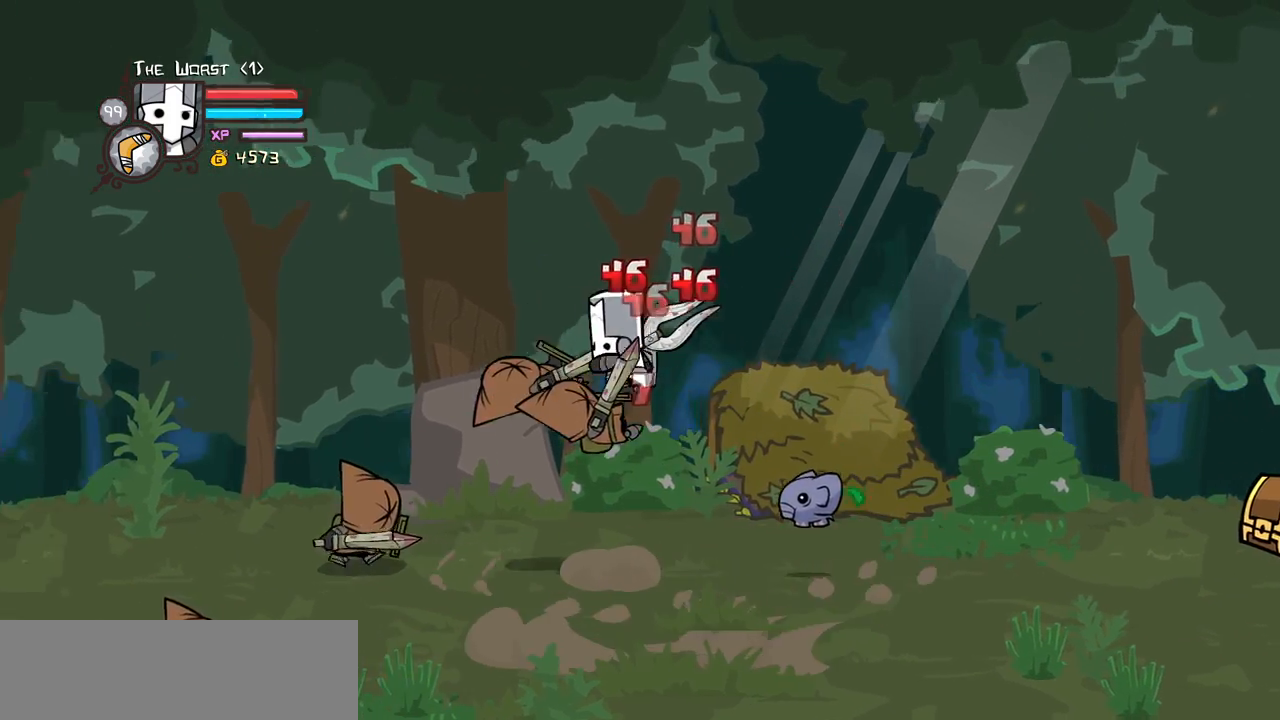
{"keys": ["heavy", "left"], "events": [[83, "heavy", "down"], [167, "light", "up"], [400, "left", "up"], [450, "left", "down"]]}
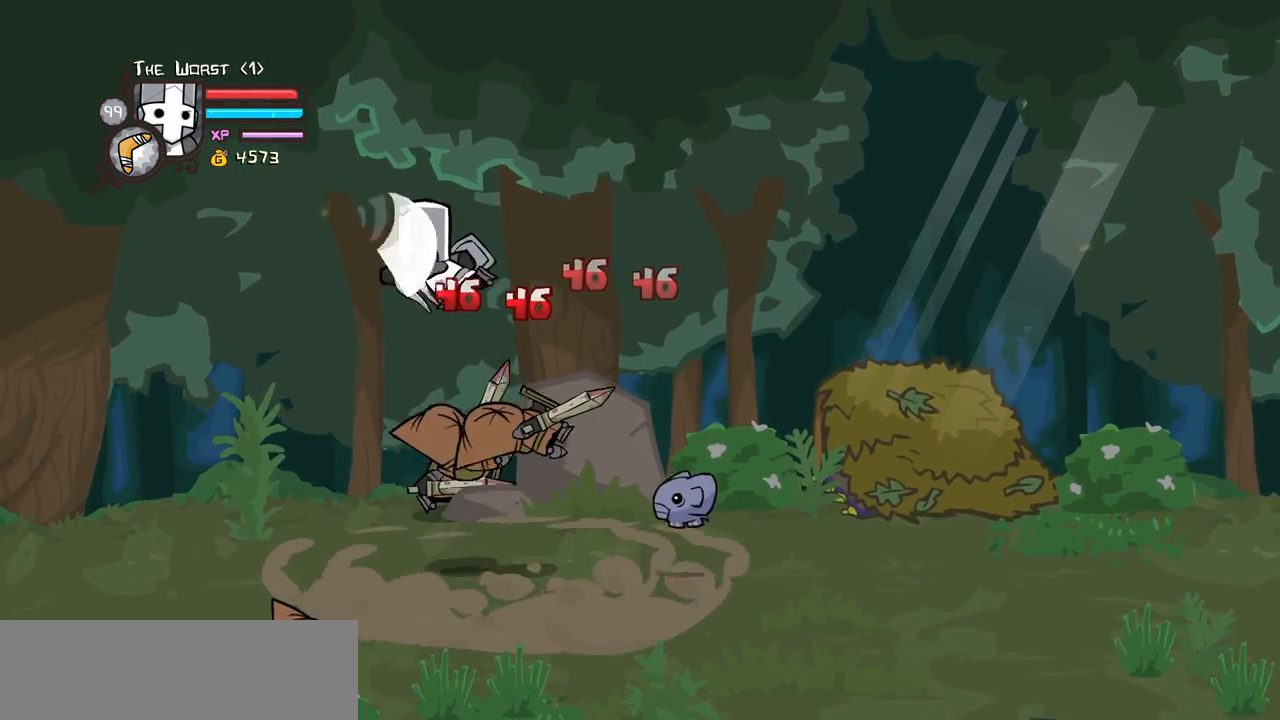
{"keys": [], "events": [[100, "left", "up"], [100, "right", "down"], [133, "heavy", "up"], [233, "right", "up"], [283, "light", "down"], [467, "light", "up"]]}
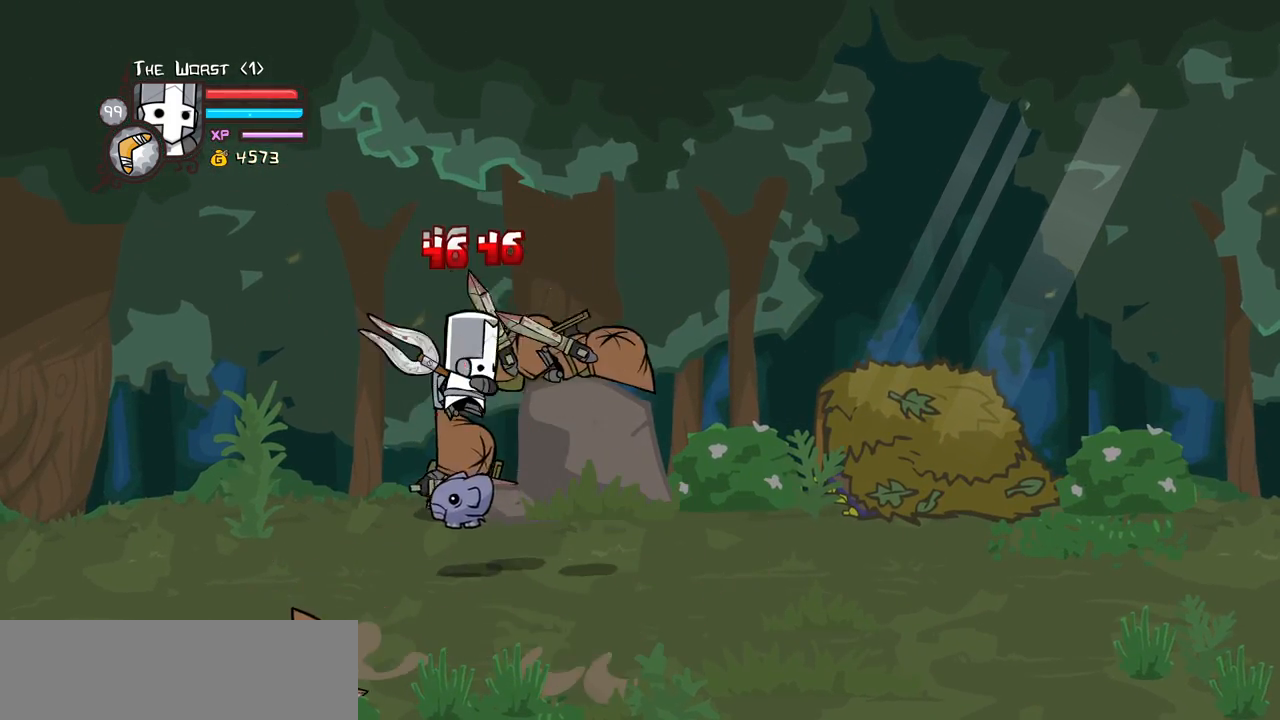
{"keys": ["heavy"], "events": [[17, "light", "down"], [17, "up", "down"], [200, "heavy", "down"], [200, "light", "up"], [300, "up", "up"], [433, "heavy", "up"], [483, "heavy", "down"]]}
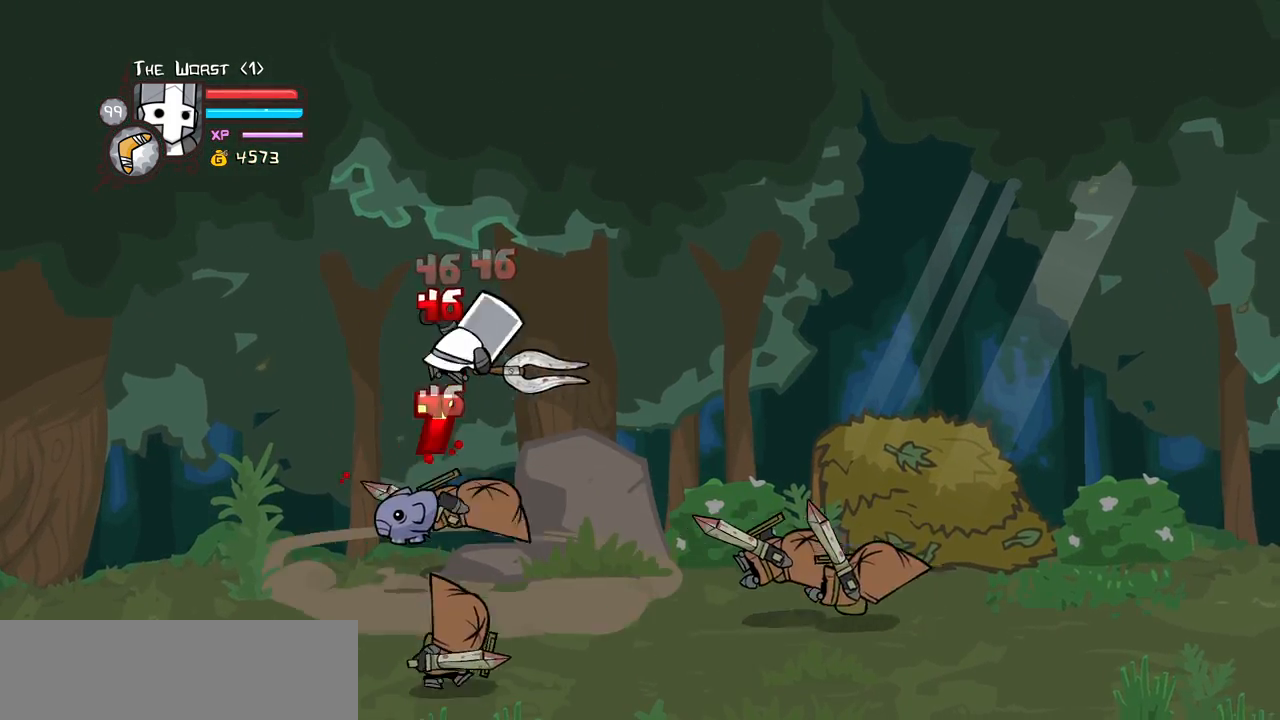
{"keys": ["right"], "events": [[217, "heavy", "up"], [317, "light", "down"], [450, "right", "down"], [500, "light", "up"]]}
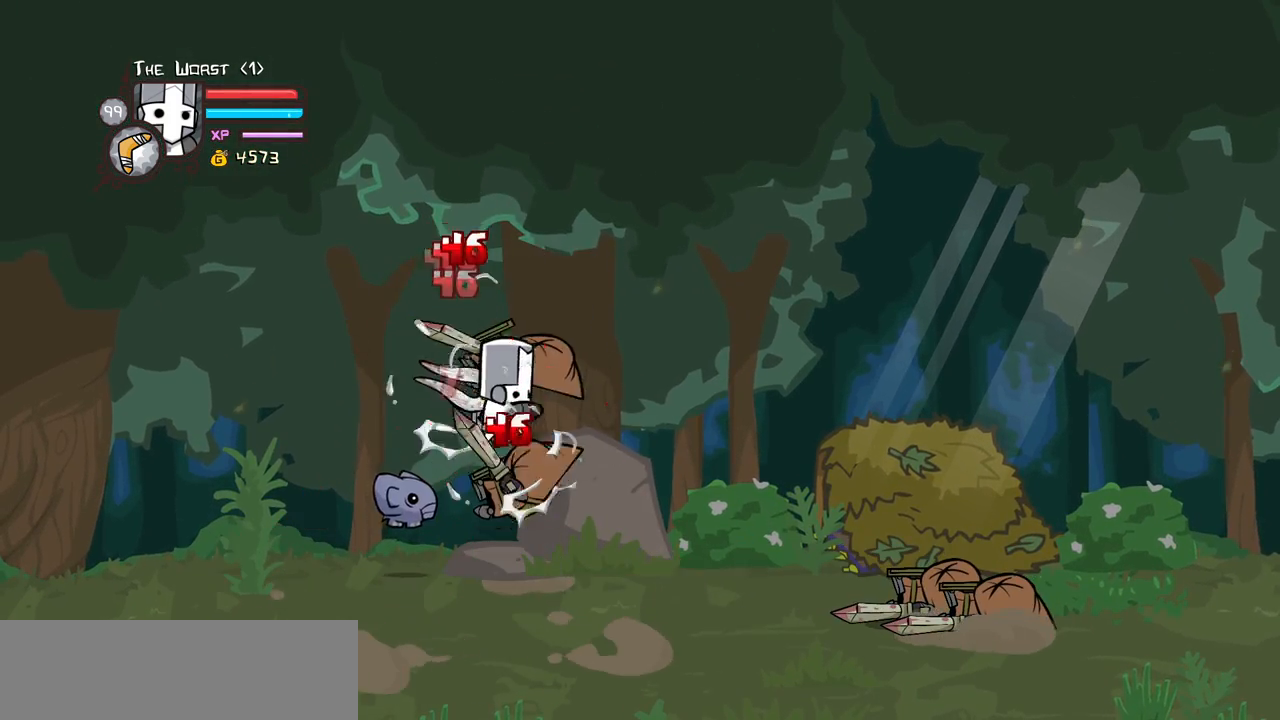
{"keys": [], "events": [[50, "light", "down"], [50, "right", "up"], [183, "heavy", "down"], [183, "right", "down"], [283, "light", "up"], [383, "right", "up"], [467, "heavy", "up"]]}
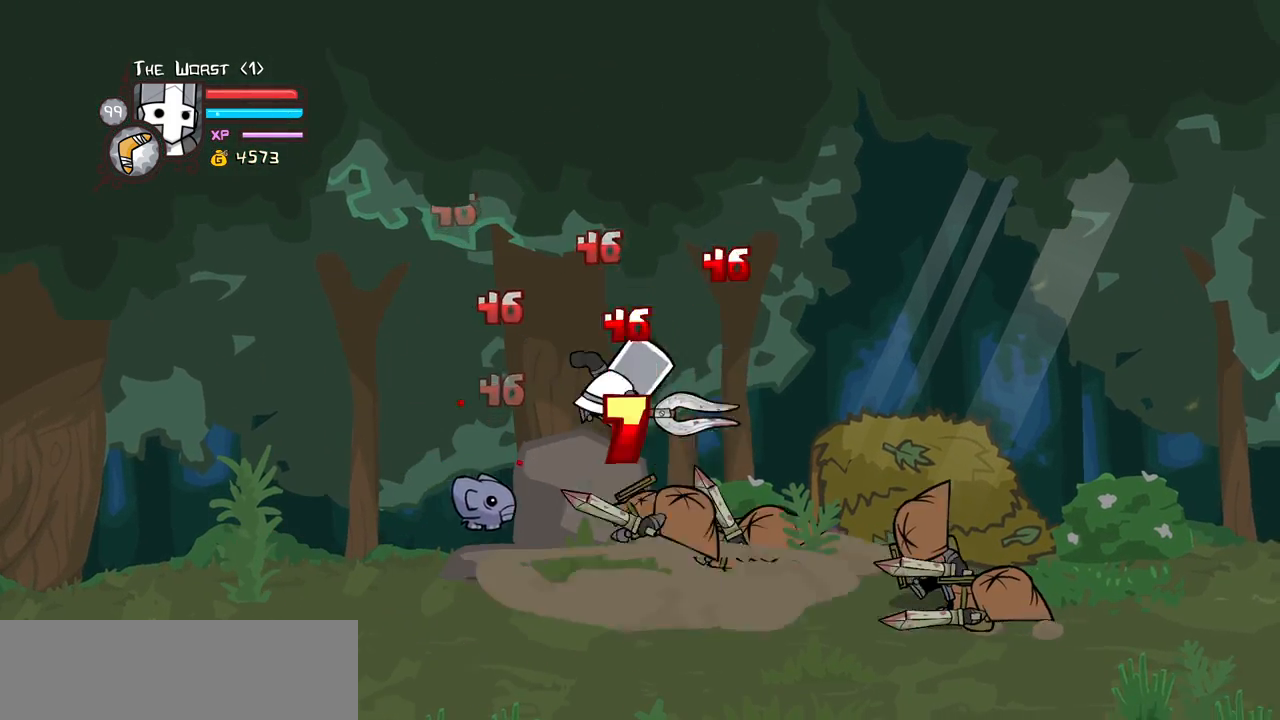
{"keys": ["light", "right"], "events": [[17, "heavy", "down"], [200, "heavy", "up"], [250, "heavy", "down"], [300, "right", "down"], [433, "heavy", "up"], [483, "light", "down"]]}
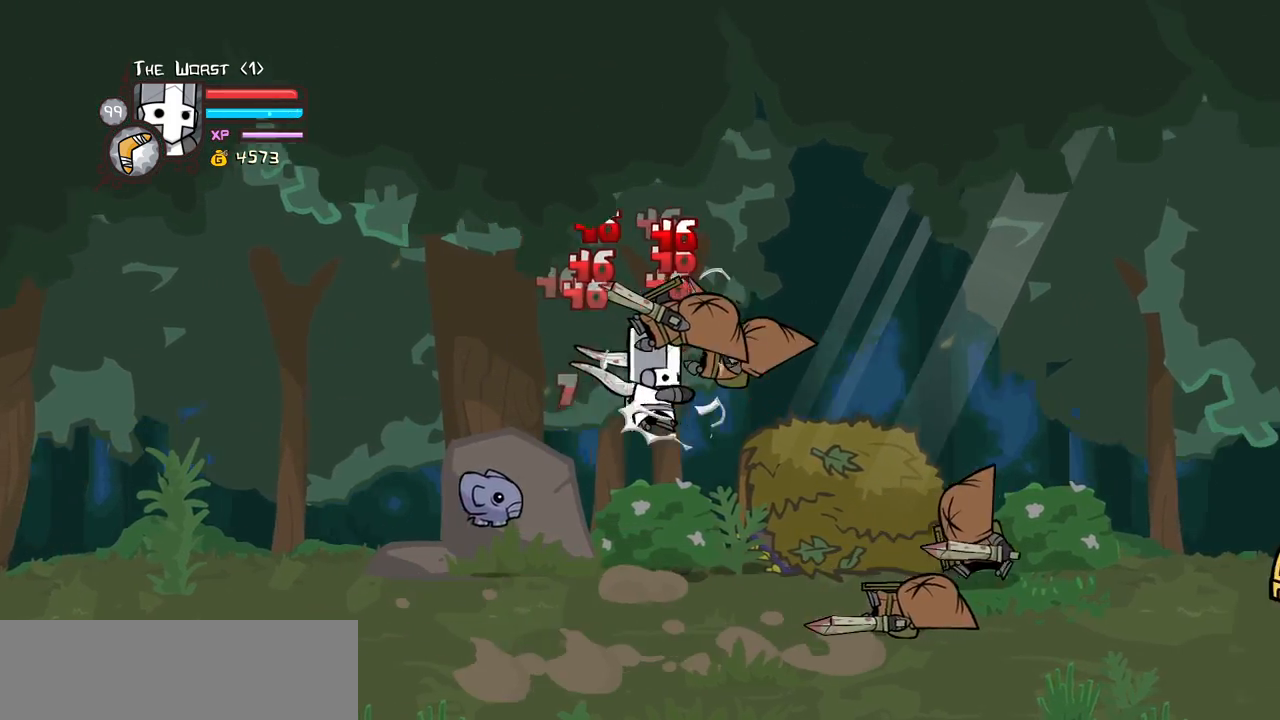
{"keys": ["heavy", "right"], "events": [[117, "light", "up"], [167, "light", "down"], [400, "heavy", "down"], [450, "light", "up"]]}
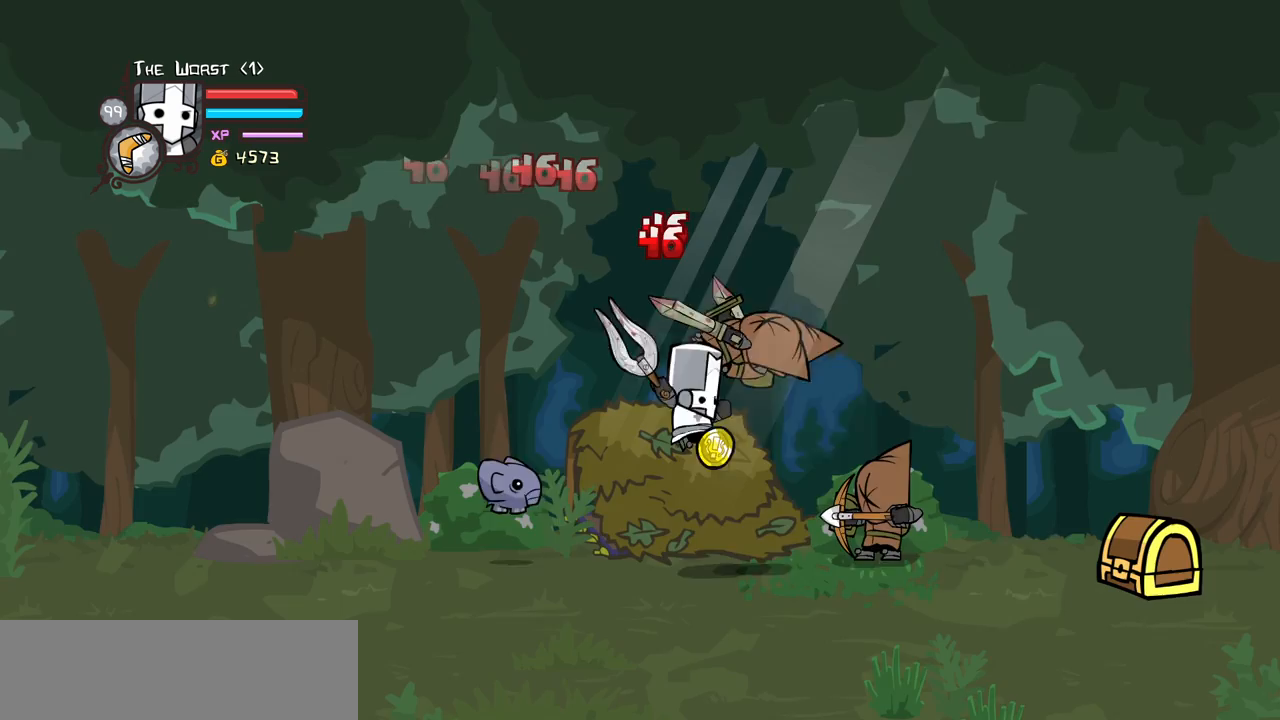
{"keys": ["light", "right"], "events": [[133, "right", "up"], [417, "heavy", "up"], [467, "light", "down"], [467, "right", "down"]]}
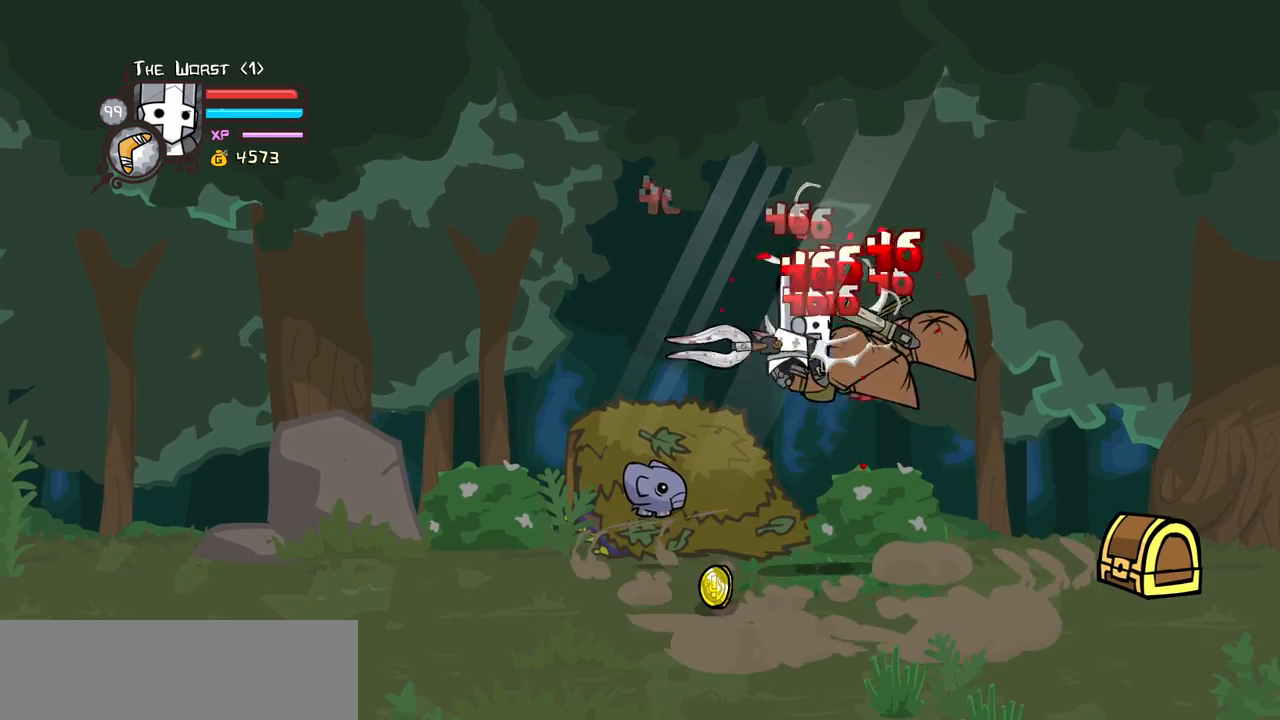
{"keys": ["left", "right"], "events": [[150, "left", "down"], [150, "light", "up"], [200, "down", "down"], [300, "down", "up"], [300, "right", "up"], [433, "right", "down"]]}
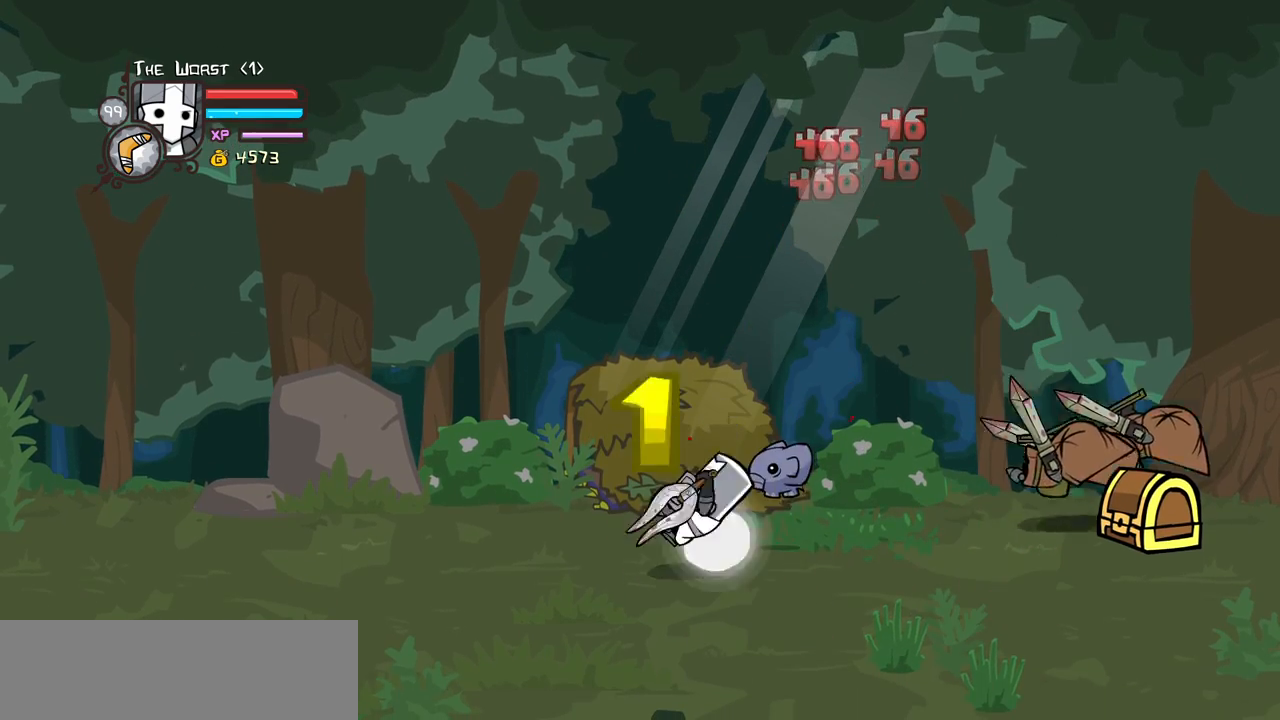
{"keys": ["right"], "events": [[33, "left", "up"]]}
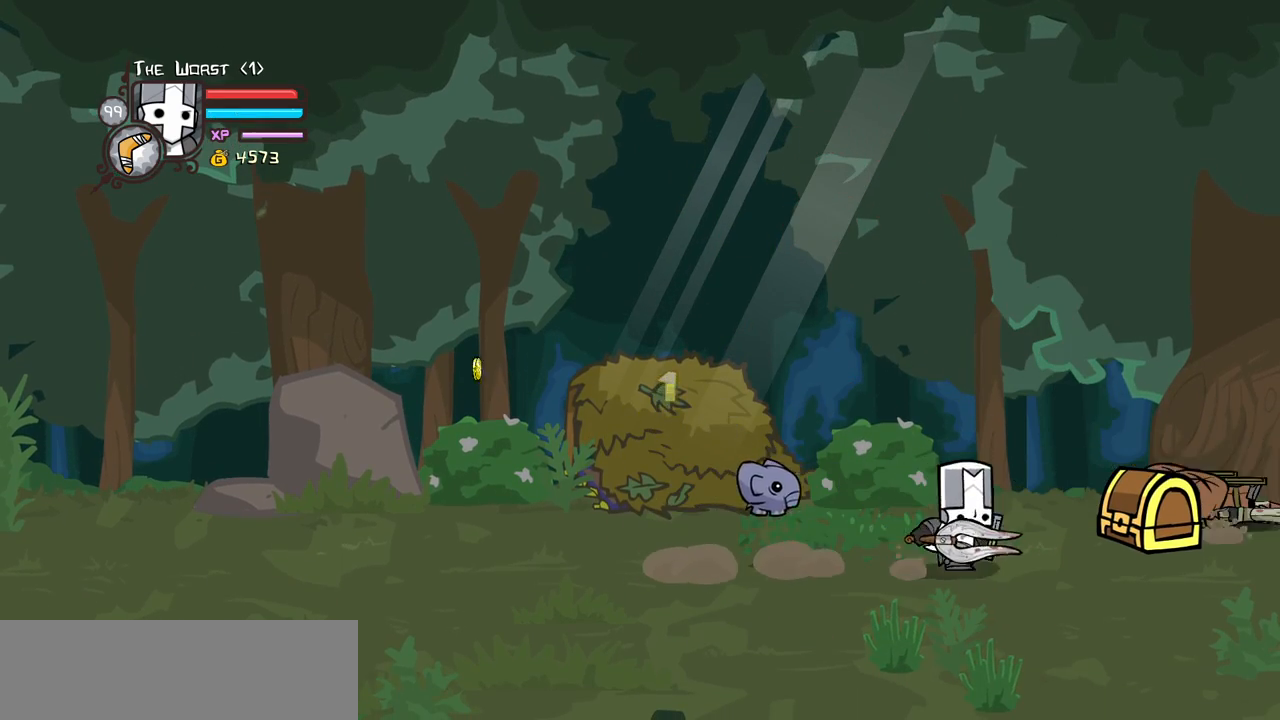
{"keys": ["up"], "events": [[50, "up", "down"], [467, "right", "up"]]}
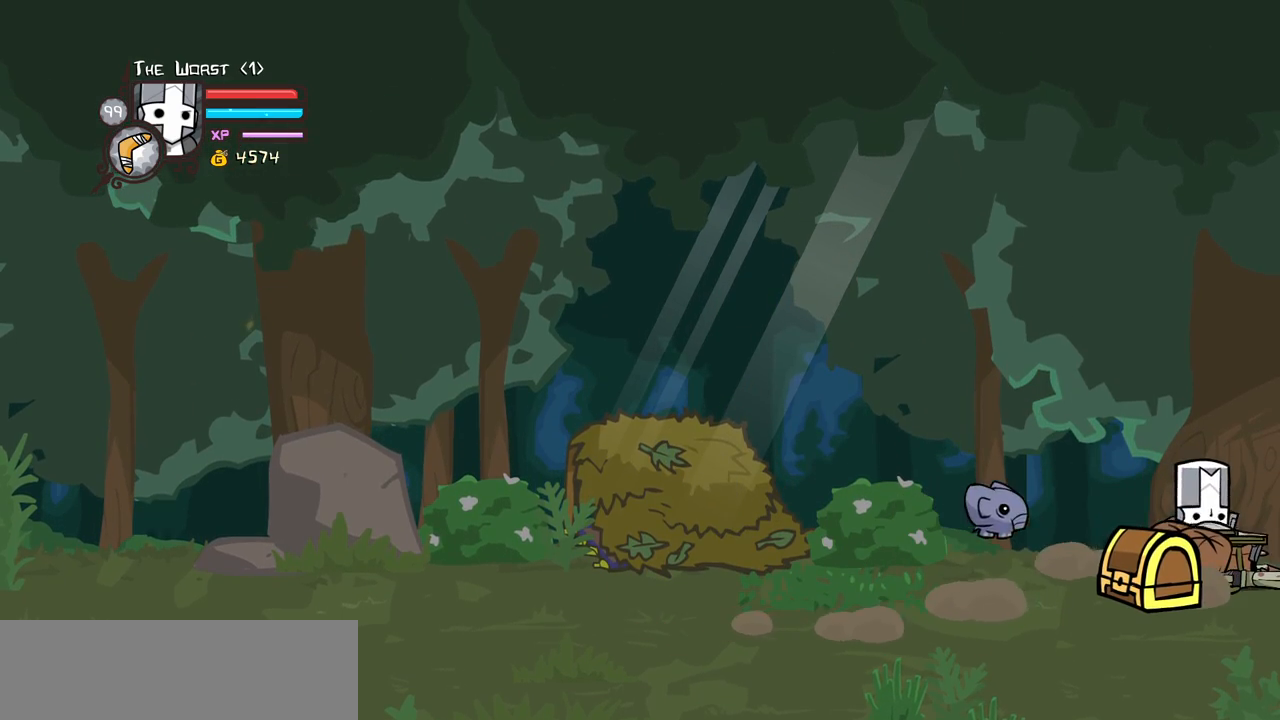
{"keys": ["up"], "events": []}
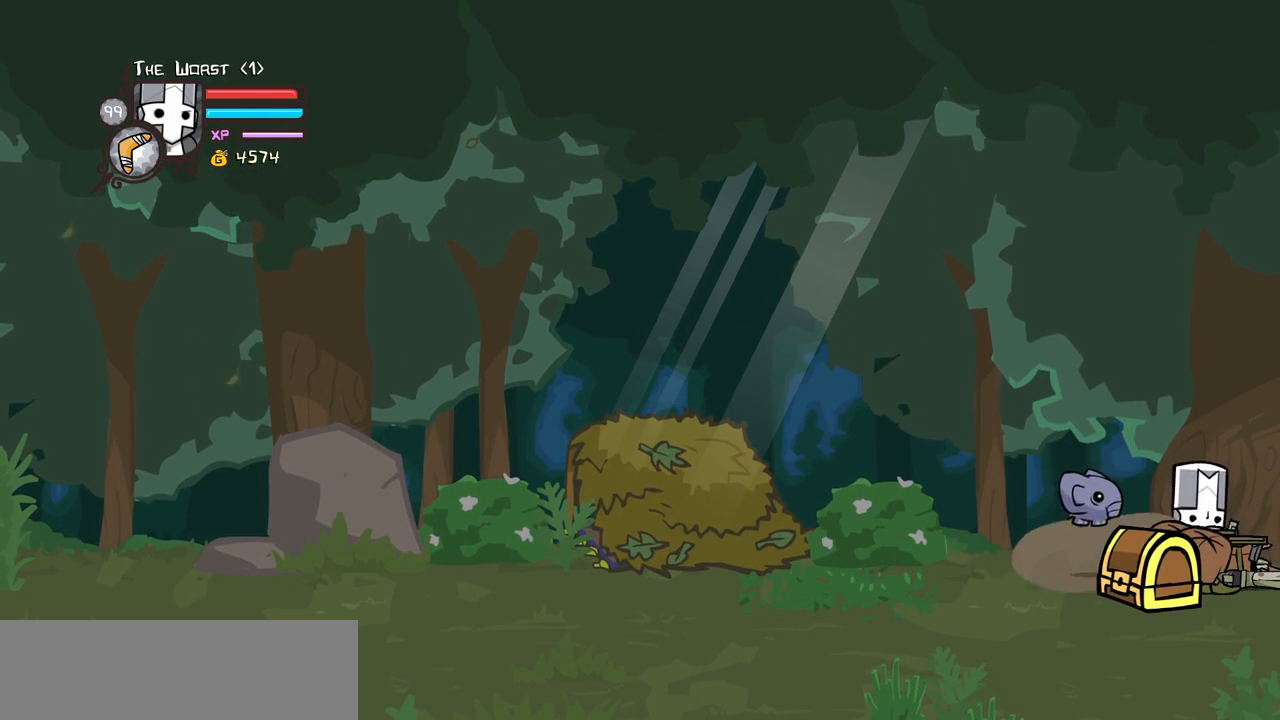
{"keys": ["up"], "events": []}
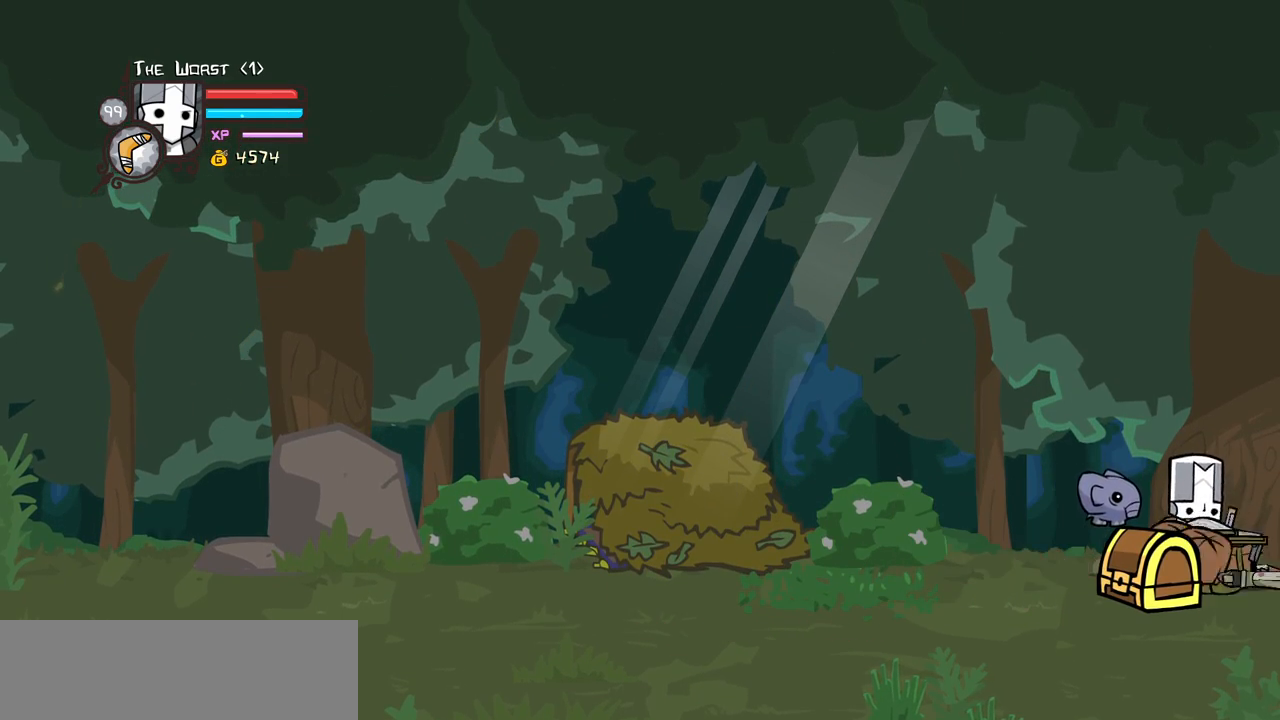
{"keys": ["up"], "events": []}